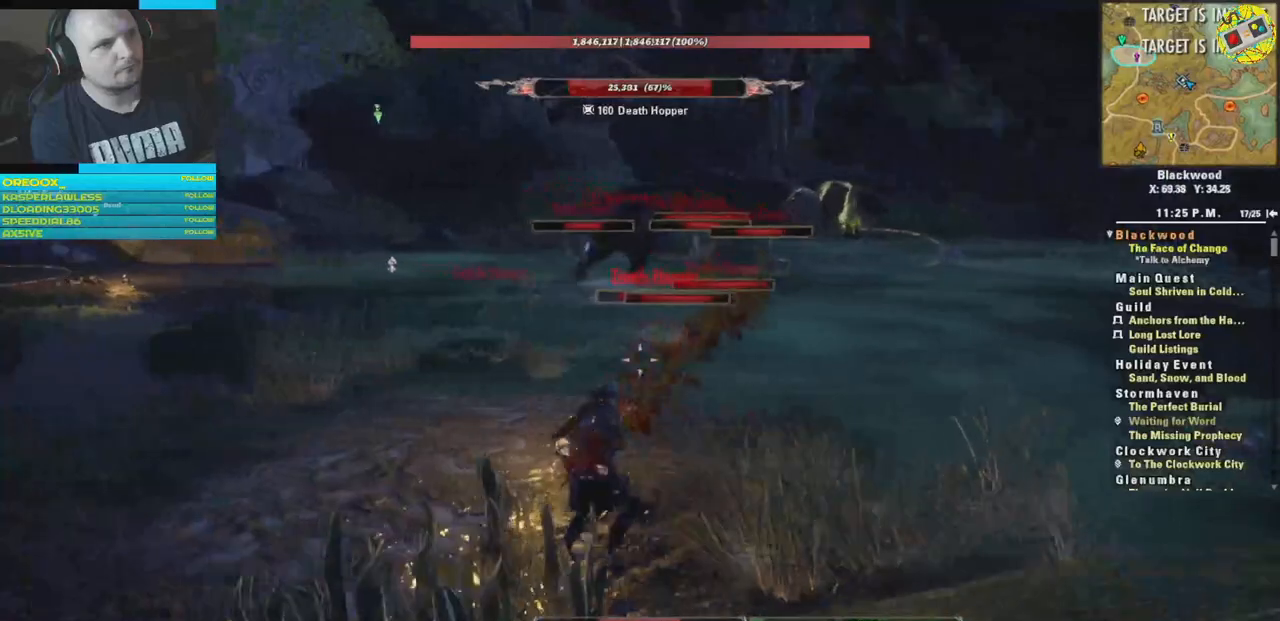
Gameplay with a controller (Xbox layout); each line is a JSON object with the inputs held at the frame after it. "events" lists button and stick changes between this image and that frame as [ms after this image, input, new state], when the widget could be followed in between.
{"buttons": ["R2"], "left_stick": "down-left", "right_stick": "right", "events": [[33, "right_stick", "center"], [66, "R2", "down"], [200, "R2", "up"], [217, "left_stick", "down-left"], [250, "R2", "down"], [283, "right_stick", "right"], [400, "R2", "up"], [484, "R2", "down"]]}
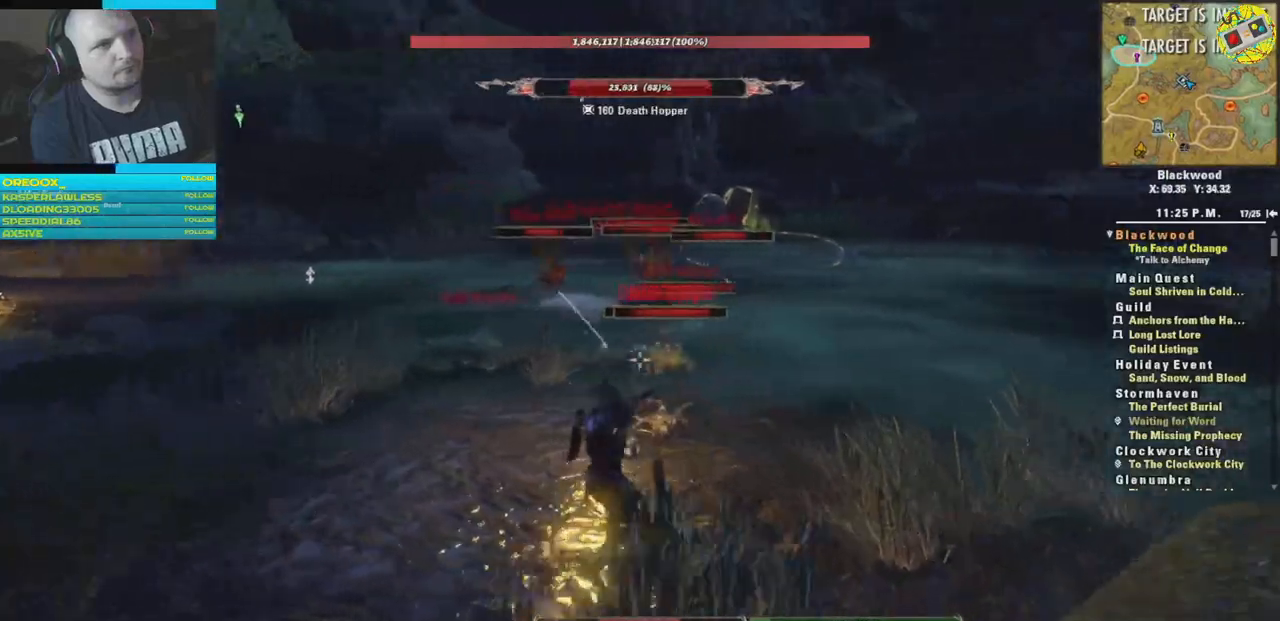
{"buttons": [], "left_stick": "down-left", "right_stick": "left", "events": [[100, "R2", "up"], [167, "R2", "down"], [284, "R2", "up"], [301, "right_stick", "center"], [334, "R2", "down"], [451, "right_stick", "left"], [467, "R2", "up"]]}
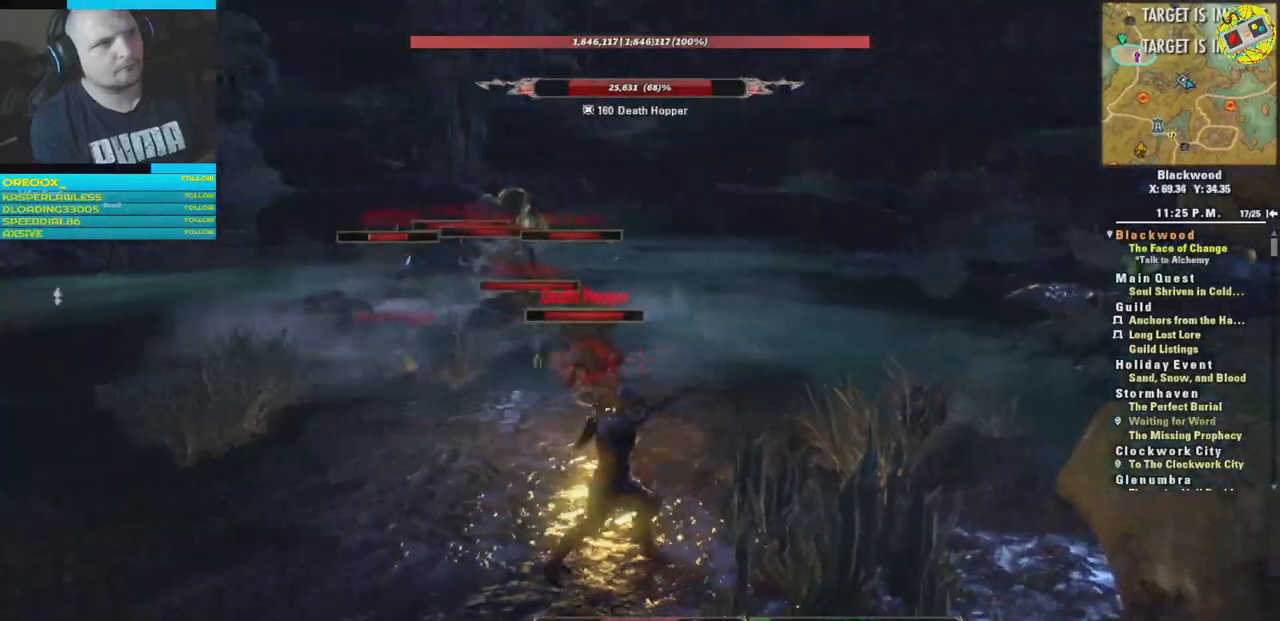
{"buttons": [], "left_stick": "down-left", "right_stick": "right", "events": [[33, "R2", "down"], [150, "R2", "up"], [217, "R2", "down"], [250, "right_stick", "center"], [334, "R2", "up"], [400, "right_stick", "right"]]}
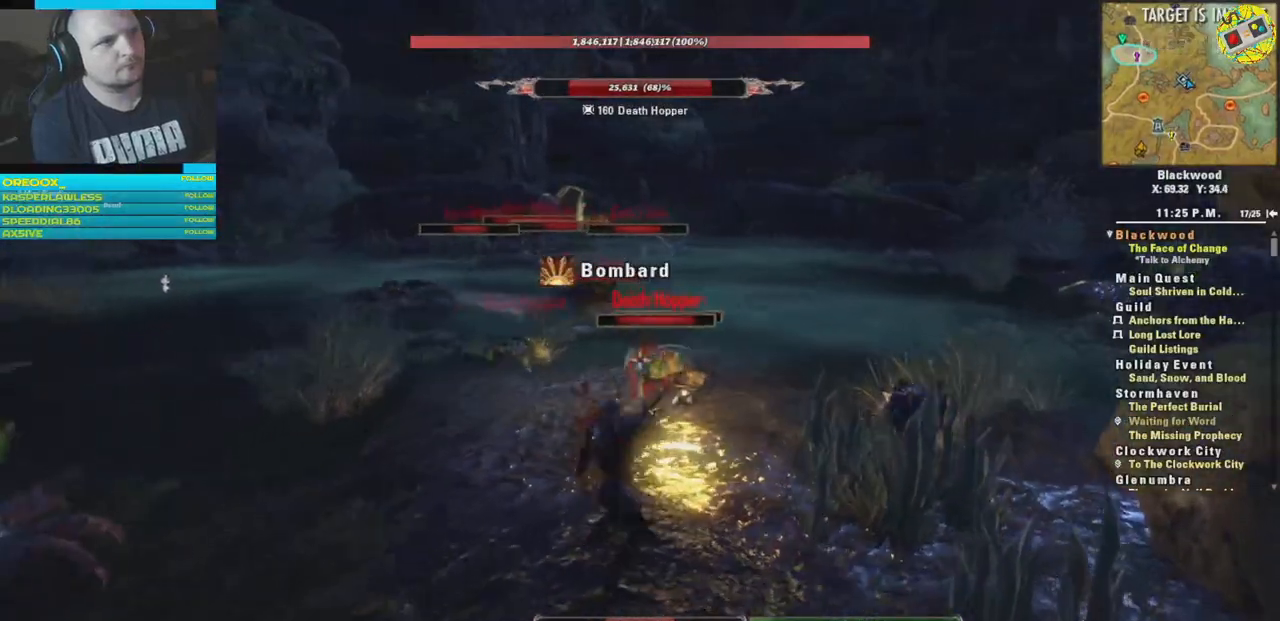
{"buttons": ["R1"], "left_stick": "down-left", "right_stick": "center", "events": [[66, "R1", "down"], [150, "right_stick", "center"], [166, "R1", "up"], [216, "R1", "down"], [350, "R1", "up"], [400, "R1", "down"]]}
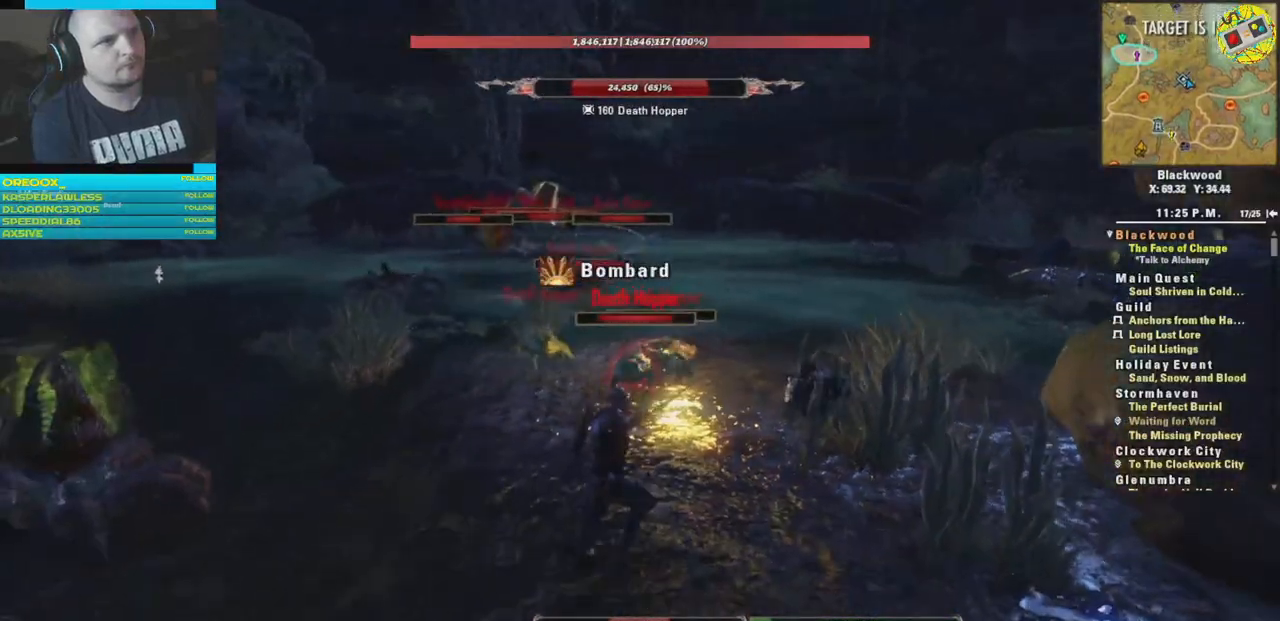
{"buttons": ["R2"], "left_stick": "down-left", "right_stick": "center", "events": [[33, "R1", "up"], [367, "R2", "down"]]}
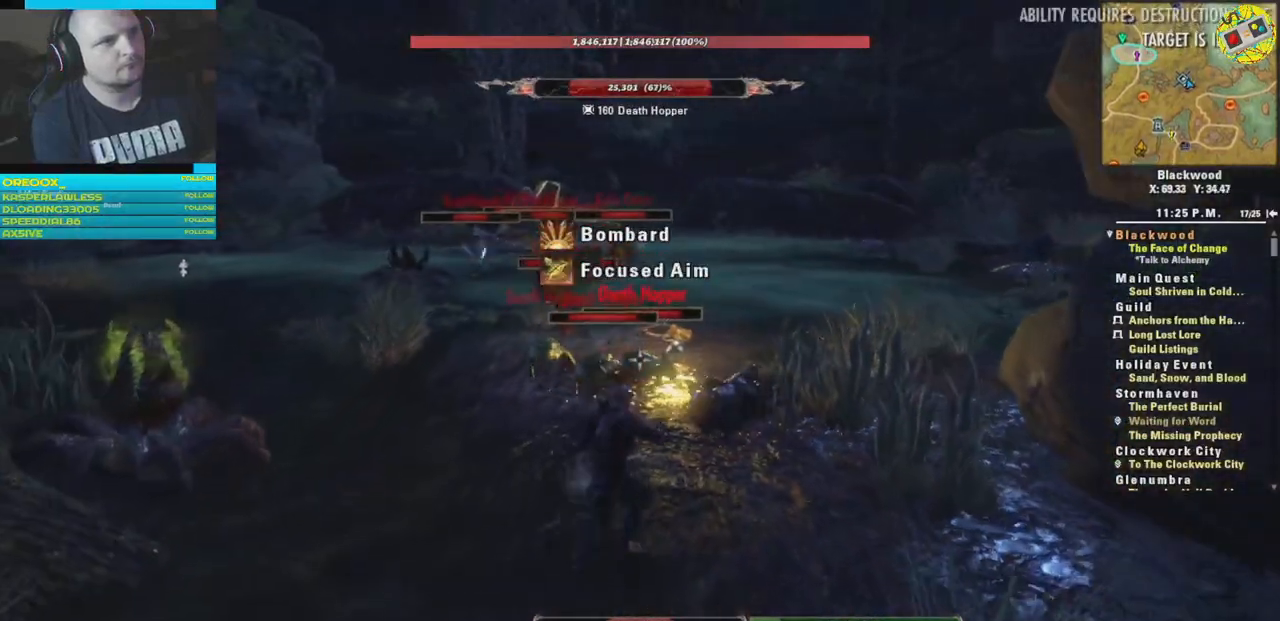
{"buttons": [], "left_stick": "down", "right_stick": "center", "events": [[16, "R2", "up"], [66, "R2", "down"], [200, "R2", "up"], [233, "right_stick", "down-left"], [450, "left_stick", "down"], [483, "right_stick", "center"]]}
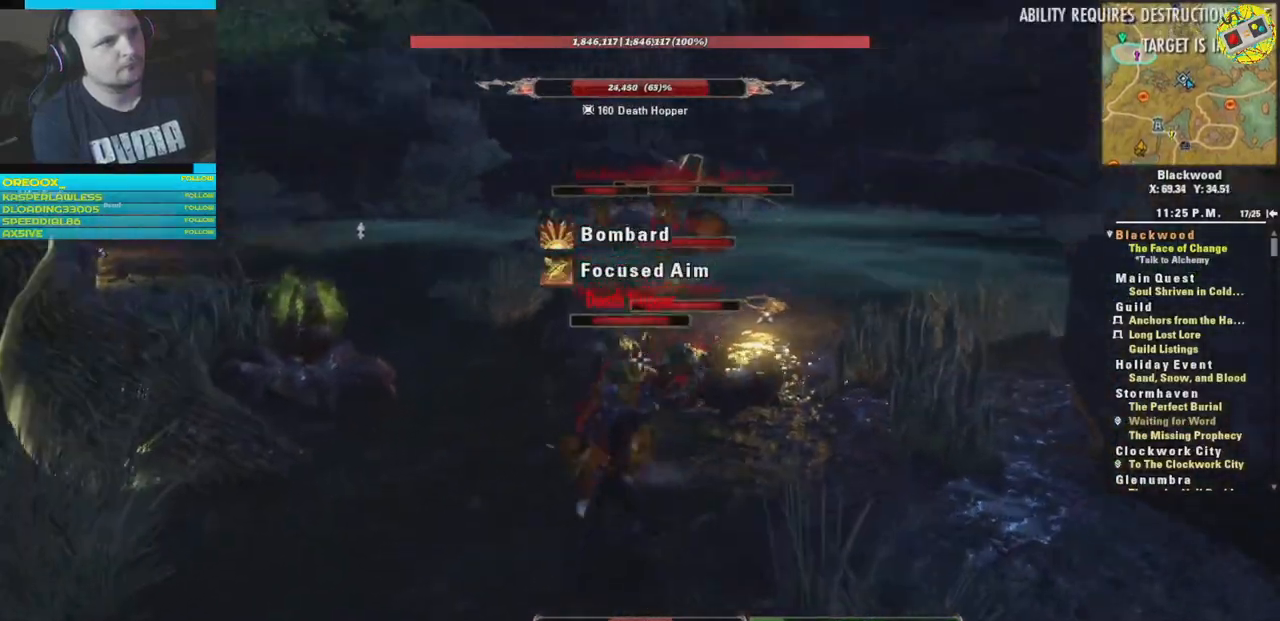
{"buttons": [], "left_stick": "down", "right_stick": "center", "events": [[117, "B", "down"], [200, "B", "up"], [250, "B", "down"], [334, "B", "up"], [434, "B", "down"], [501, "B", "up"]]}
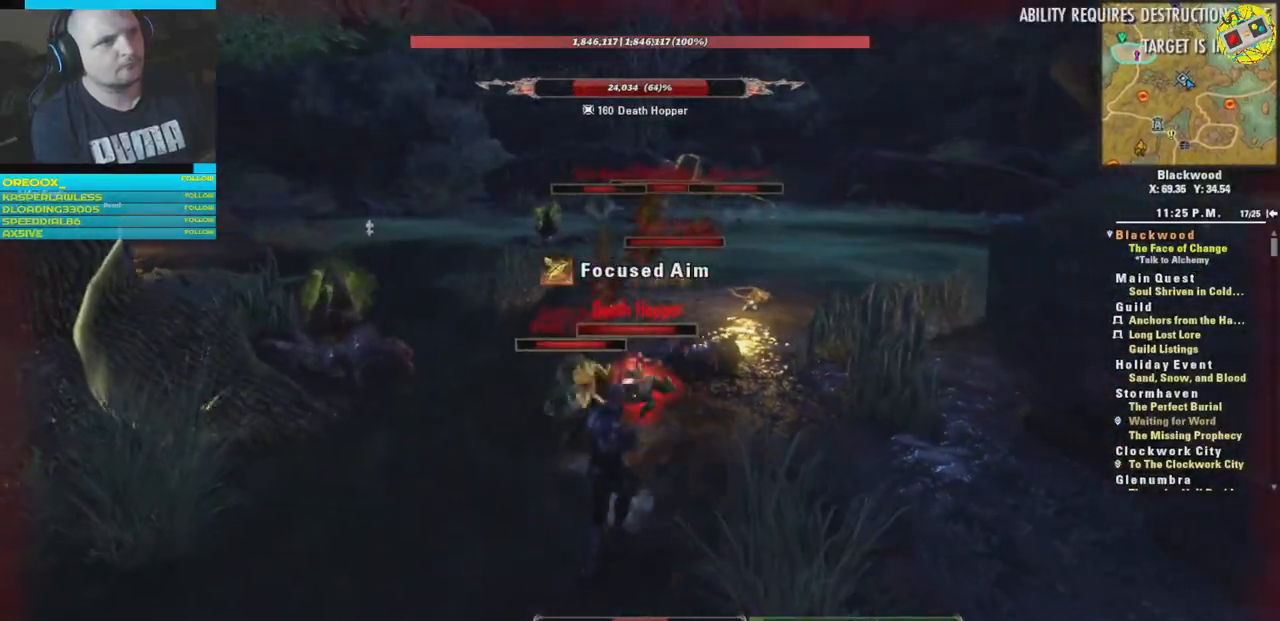
{"buttons": [], "left_stick": "down", "right_stick": "center", "events": [[100, "B", "down"], [166, "B", "up"], [250, "B", "down"], [333, "B", "up"]]}
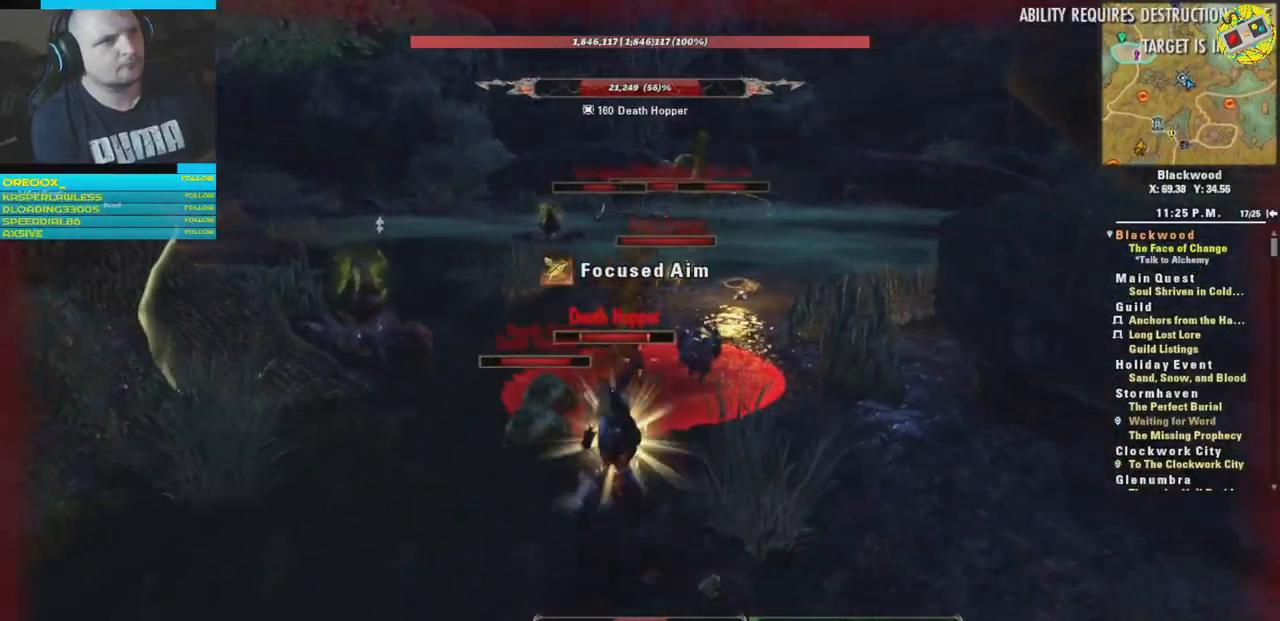
{"buttons": [], "left_stick": "down-right", "right_stick": "center", "events": [[33, "left_stick", "down-right"], [50, "right_stick", "left"], [234, "right_stick", "center"], [367, "B", "down"], [484, "B", "up"]]}
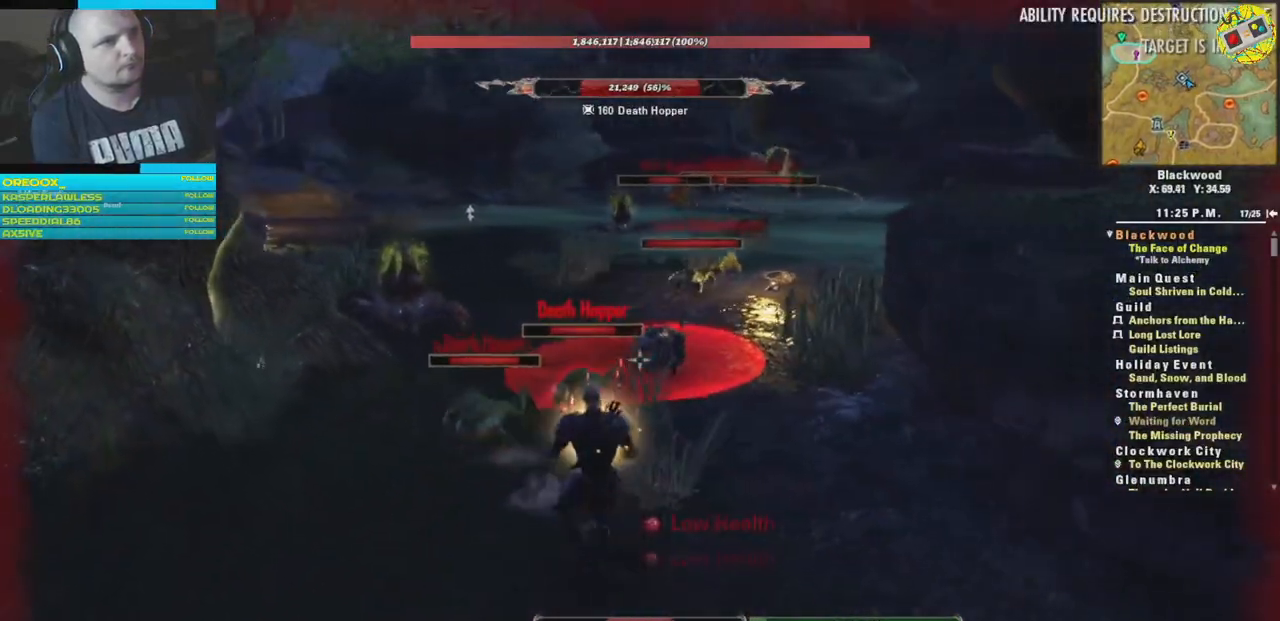
{"buttons": ["DPAD_UP"], "left_stick": "center", "right_stick": "center", "events": [[350, "left_stick", "center"], [433, "DPAD_UP", "down"]]}
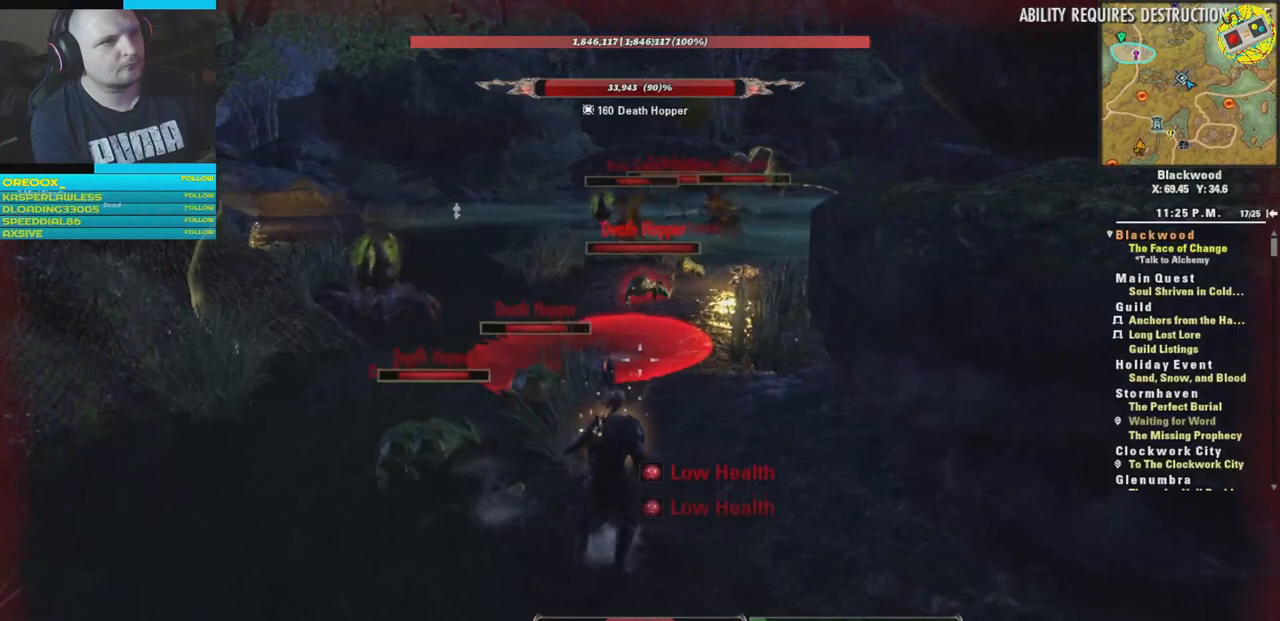
{"buttons": [], "left_stick": "down-left", "right_stick": "down-left", "events": [[100, "DPAD_UP", "up"], [317, "left_stick", "down"], [367, "left_stick", "down-left"], [384, "right_stick", "down-left"]]}
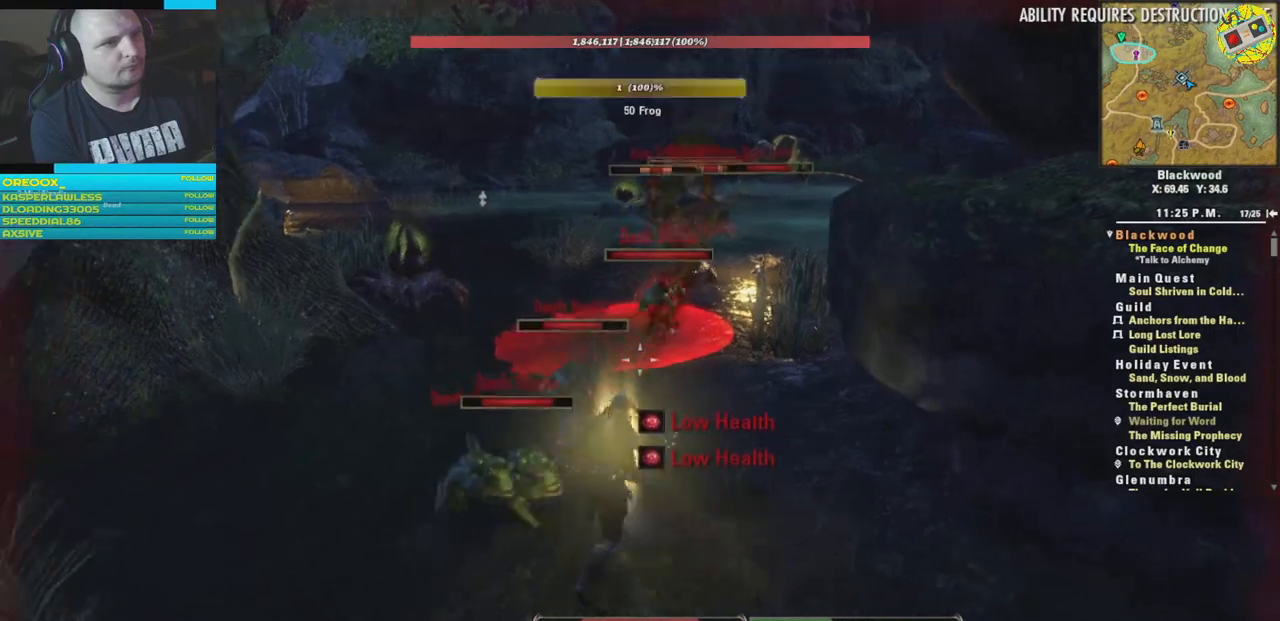
{"buttons": ["L2"], "left_stick": "up-left", "right_stick": "center", "events": [[116, "L2", "down"], [116, "left_stick", "up-left"], [133, "right_stick", "center"], [283, "A", "down"], [500, "A", "up"]]}
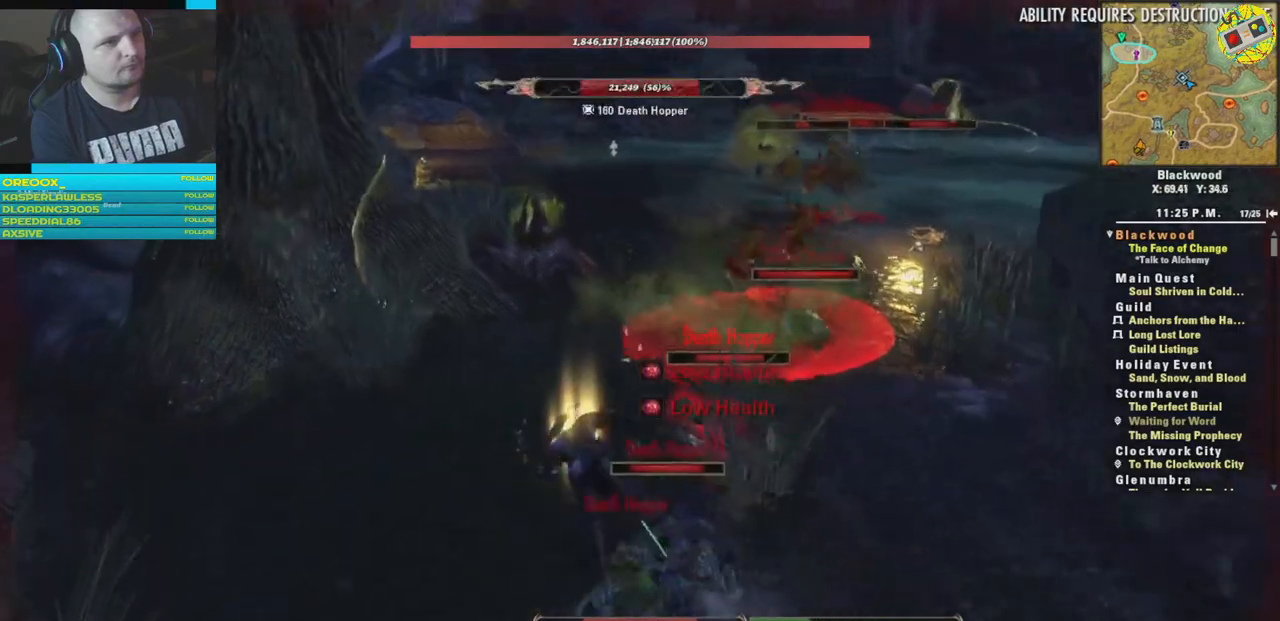
{"buttons": [], "left_stick": "up-left", "right_stick": "center", "events": [[167, "L2", "up"]]}
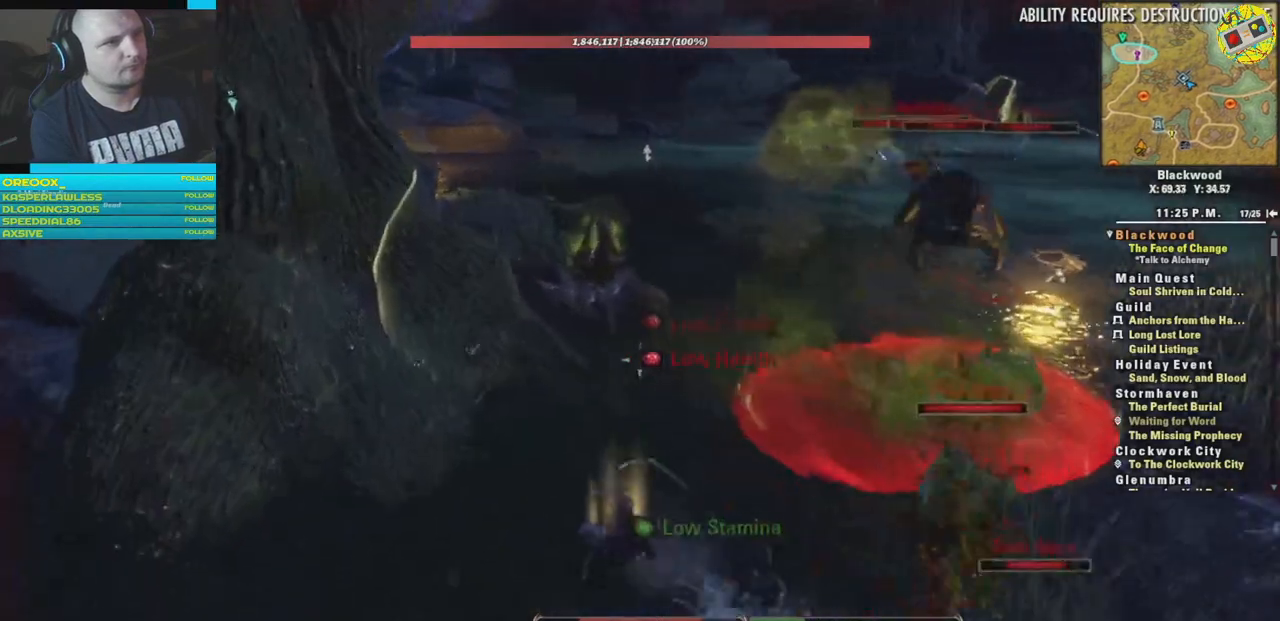
{"buttons": [], "left_stick": "up", "right_stick": "center", "events": [[116, "left_stick", "up"], [166, "right_stick", "right"], [417, "right_stick", "center"]]}
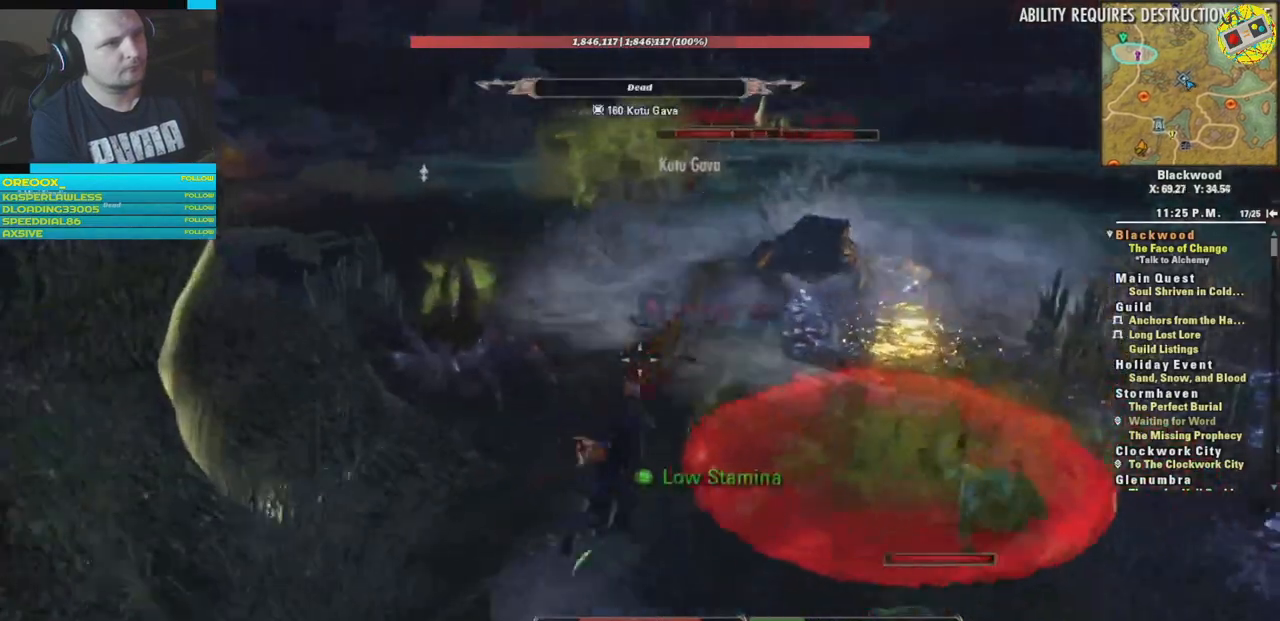
{"buttons": ["A", "L2"], "left_stick": "up", "right_stick": "center", "events": [[150, "right_stick", "left"], [284, "right_stick", "center"], [350, "L2", "down"], [501, "A", "down"]]}
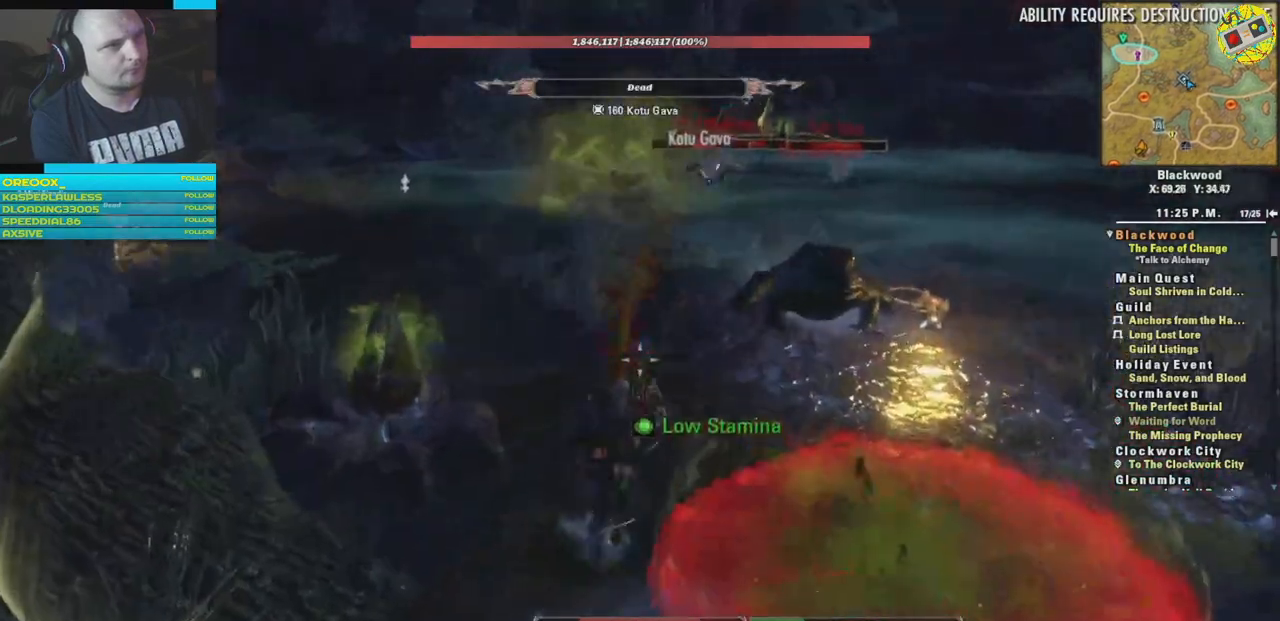
{"buttons": [], "left_stick": "up", "right_stick": "center", "events": [[250, "A", "up"], [483, "L2", "up"]]}
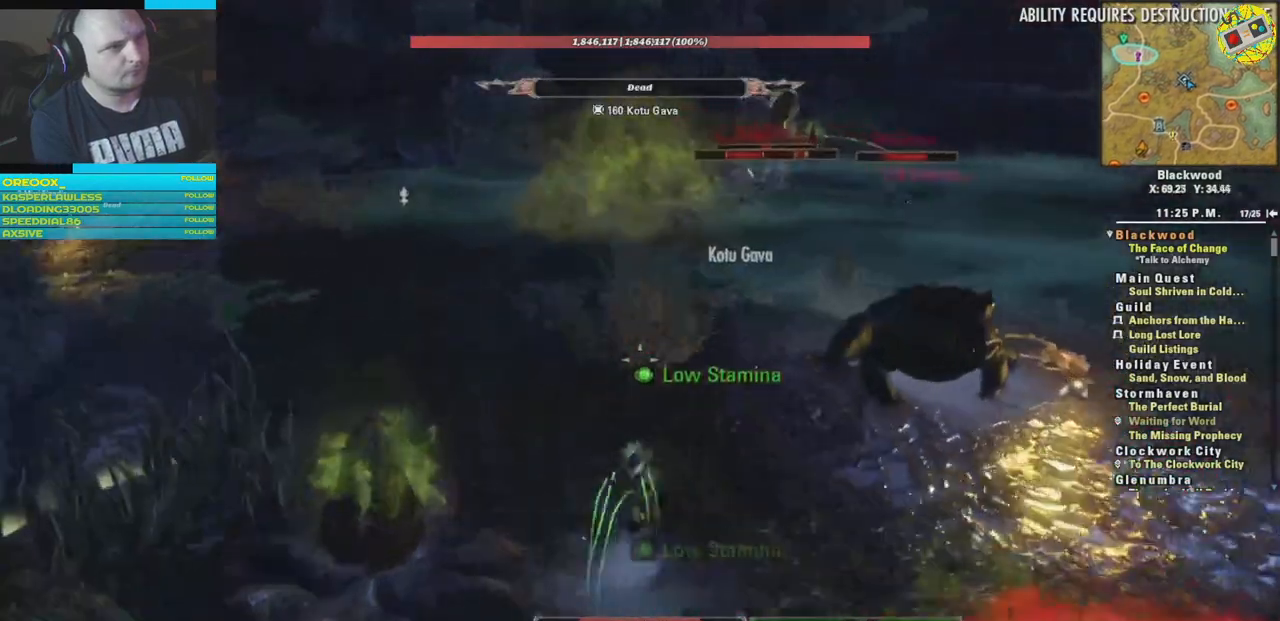
{"buttons": [], "left_stick": "up", "right_stick": "center", "events": [[100, "right_stick", "left"], [484, "right_stick", "center"]]}
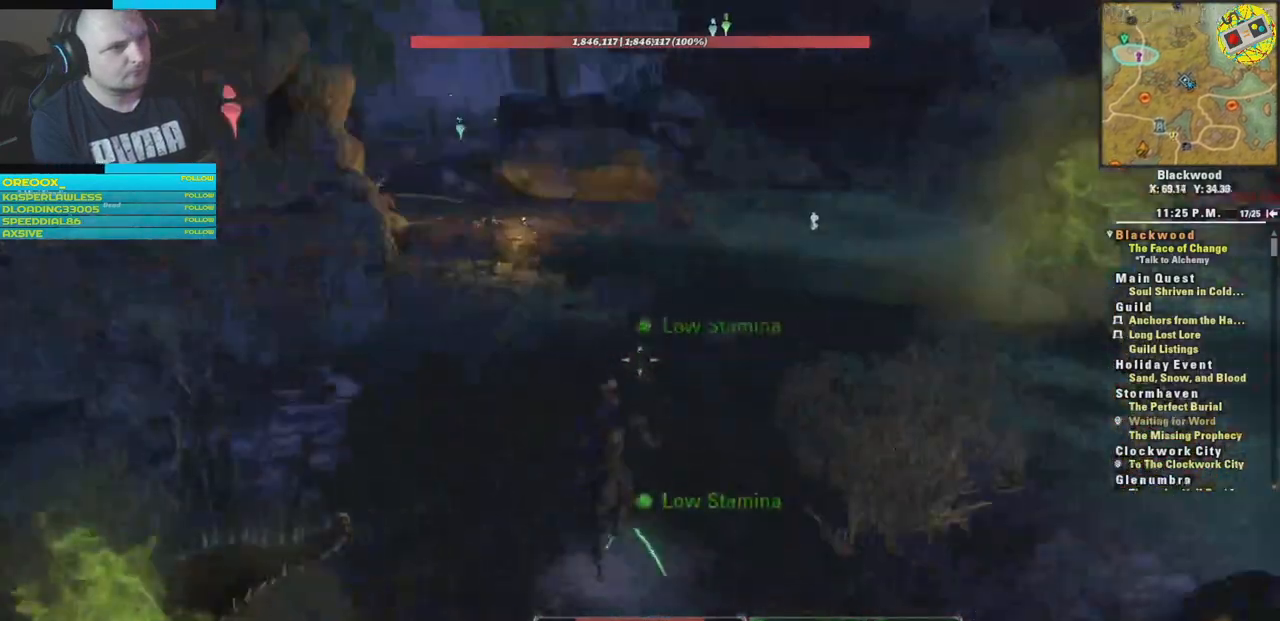
{"buttons": [], "left_stick": "up-left", "right_stick": "center", "events": [[83, "L2", "down"], [166, "A", "down"], [367, "A", "up"], [467, "left_stick", "up-left"], [483, "L2", "up"]]}
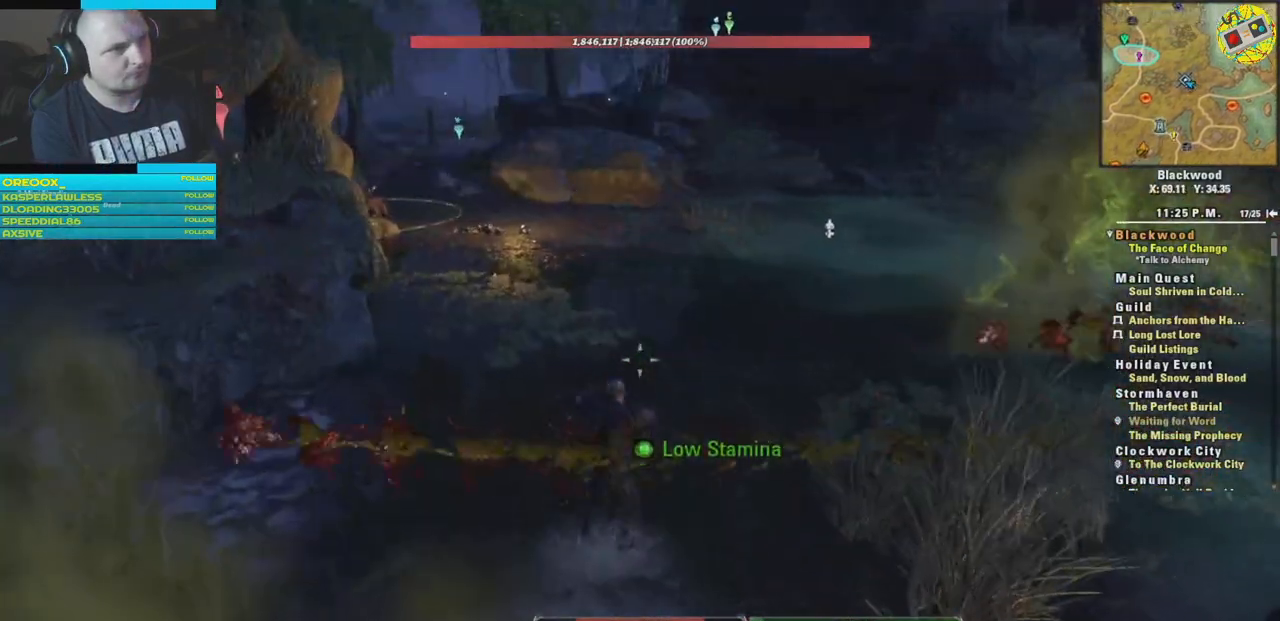
{"buttons": ["A", "L2"], "left_stick": "up", "right_stick": "center", "events": [[284, "L2", "down"], [367, "left_stick", "up"], [384, "A", "down"]]}
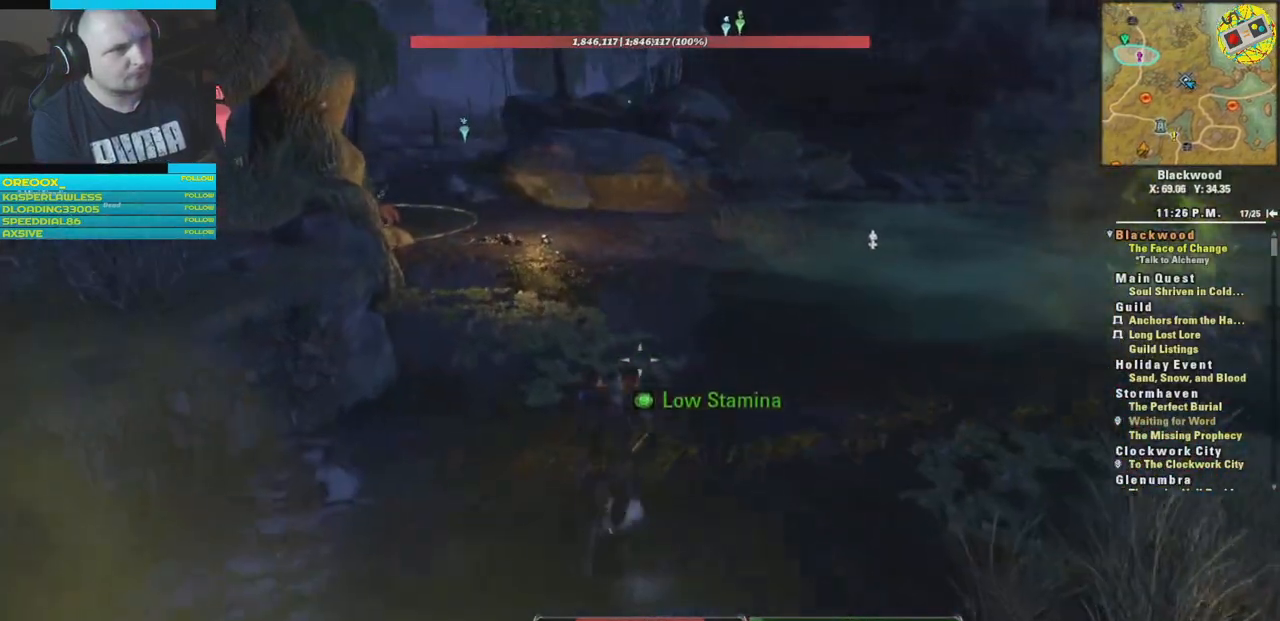
{"buttons": [], "left_stick": "up-left", "right_stick": "center", "events": [[33, "A", "up"], [133, "left_stick", "up-left"], [216, "L2", "up"]]}
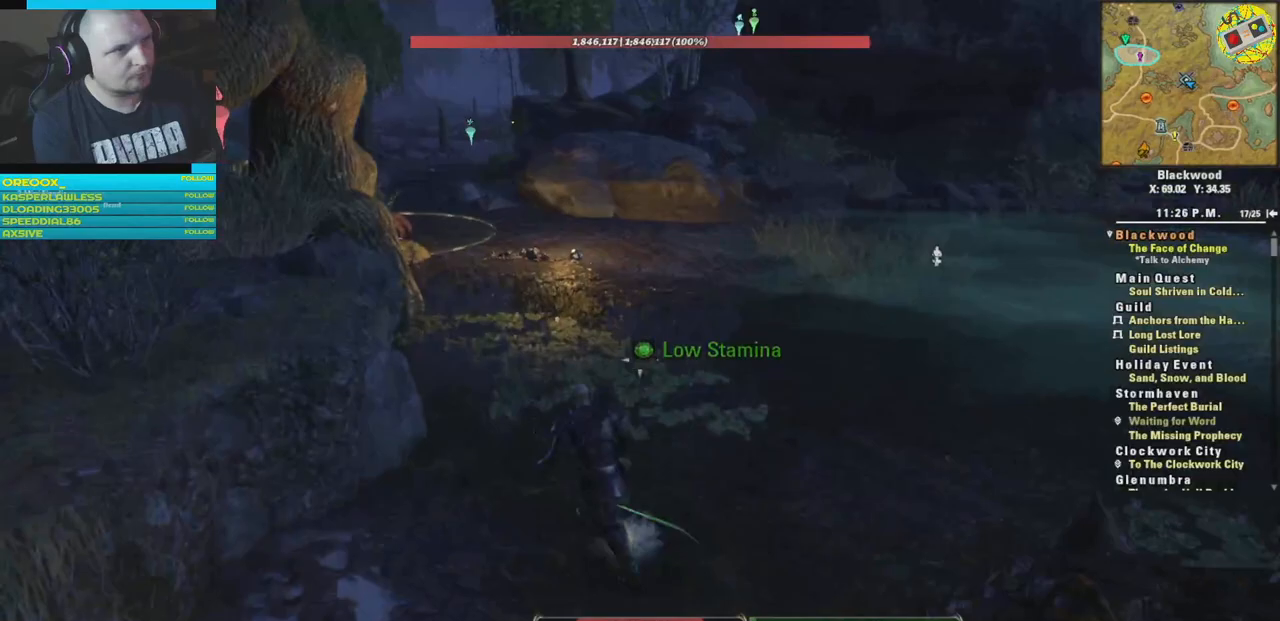
{"buttons": [], "left_stick": "up-left", "right_stick": "right", "events": [[367, "right_stick", "right"]]}
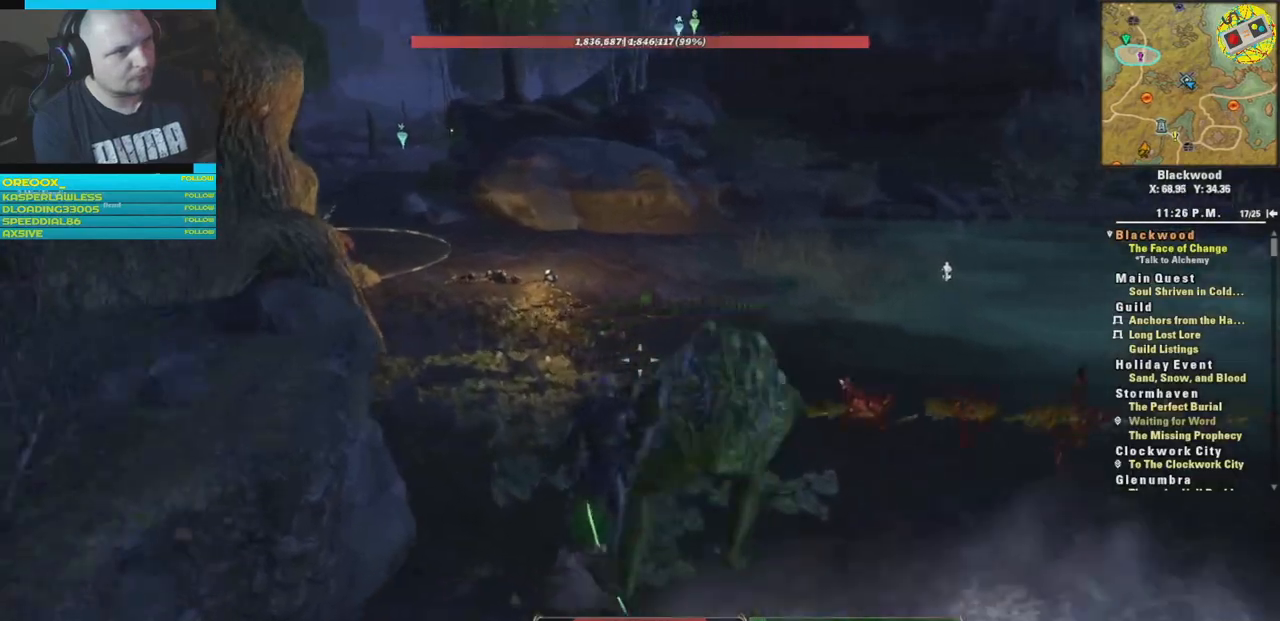
{"buttons": ["L3"], "left_stick": "up-left", "right_stick": "center", "events": [[317, "right_stick", "center"], [383, "L3", "down"]]}
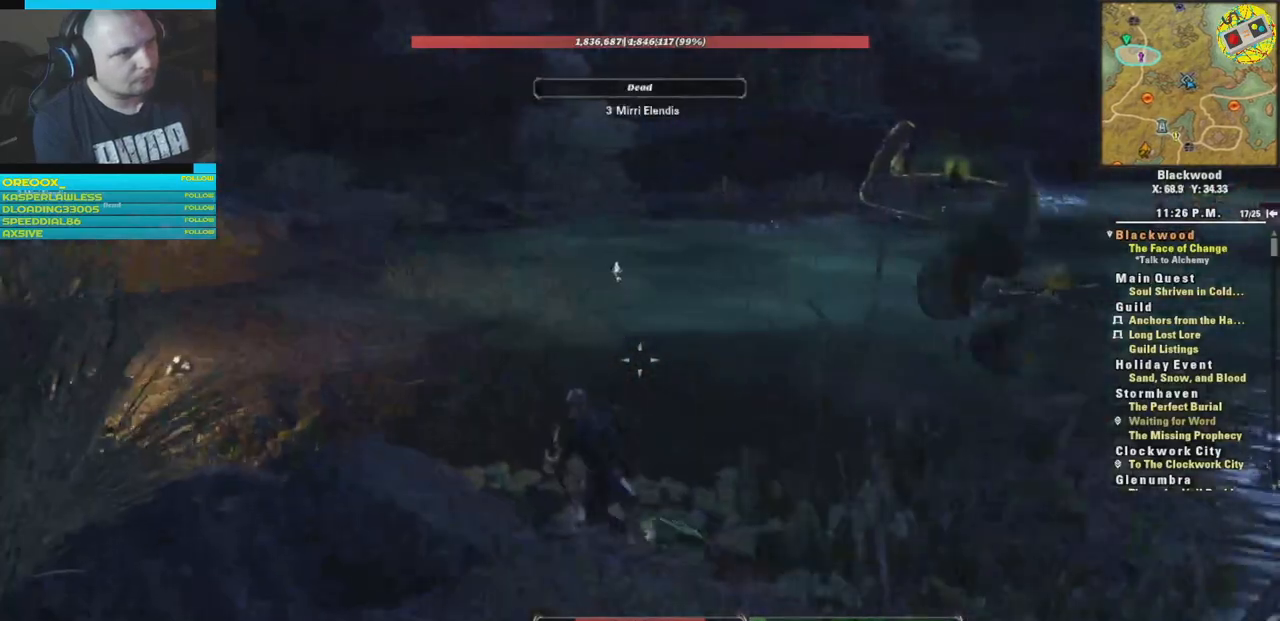
{"buttons": [], "left_stick": "up-left", "right_stick": "center", "events": [[17, "L3", "up"]]}
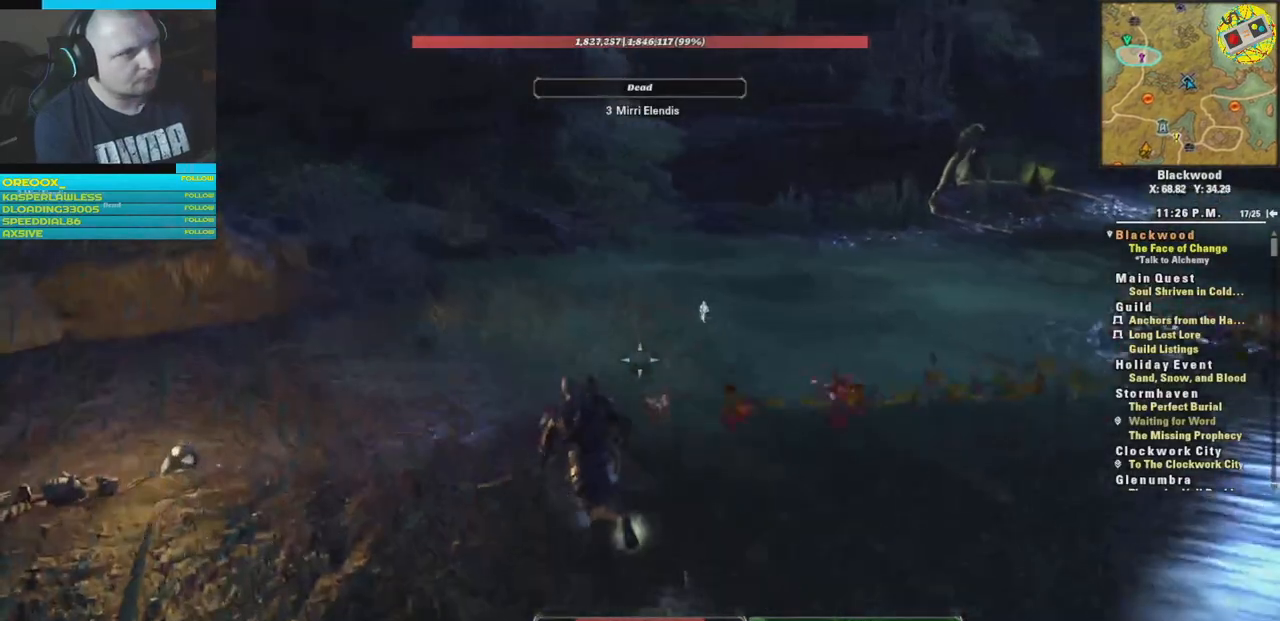
{"buttons": [], "left_stick": "up-left", "right_stick": "right", "events": [[400, "right_stick", "right"]]}
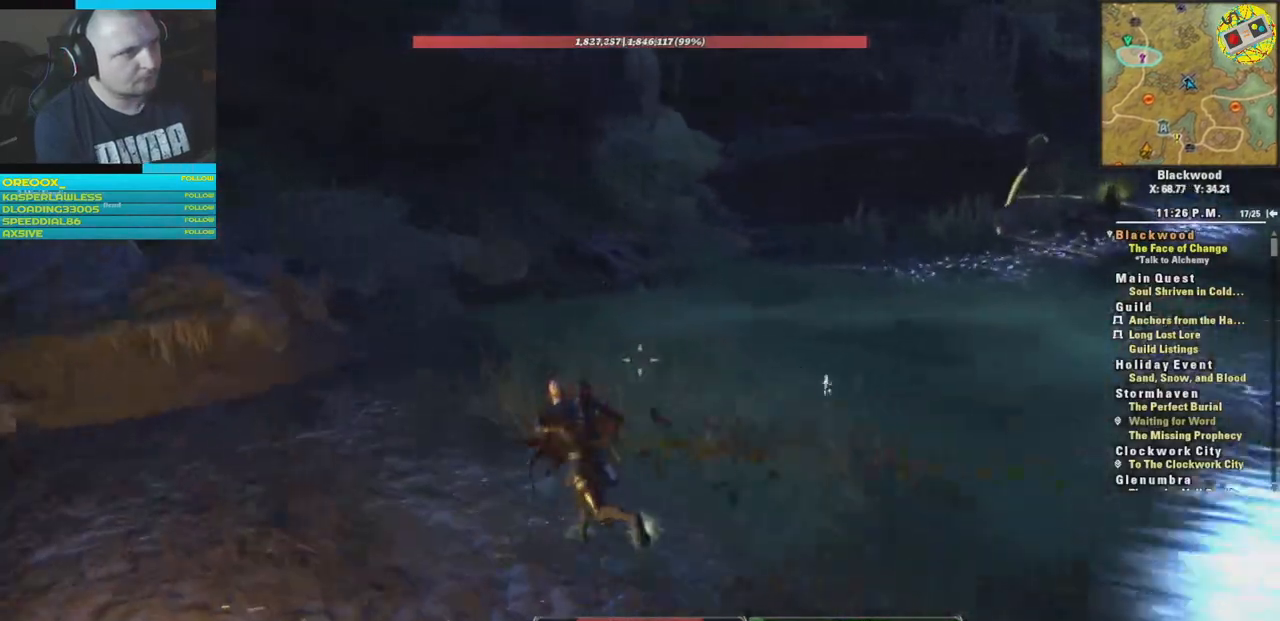
{"buttons": [], "left_stick": "up-left", "right_stick": "right", "events": []}
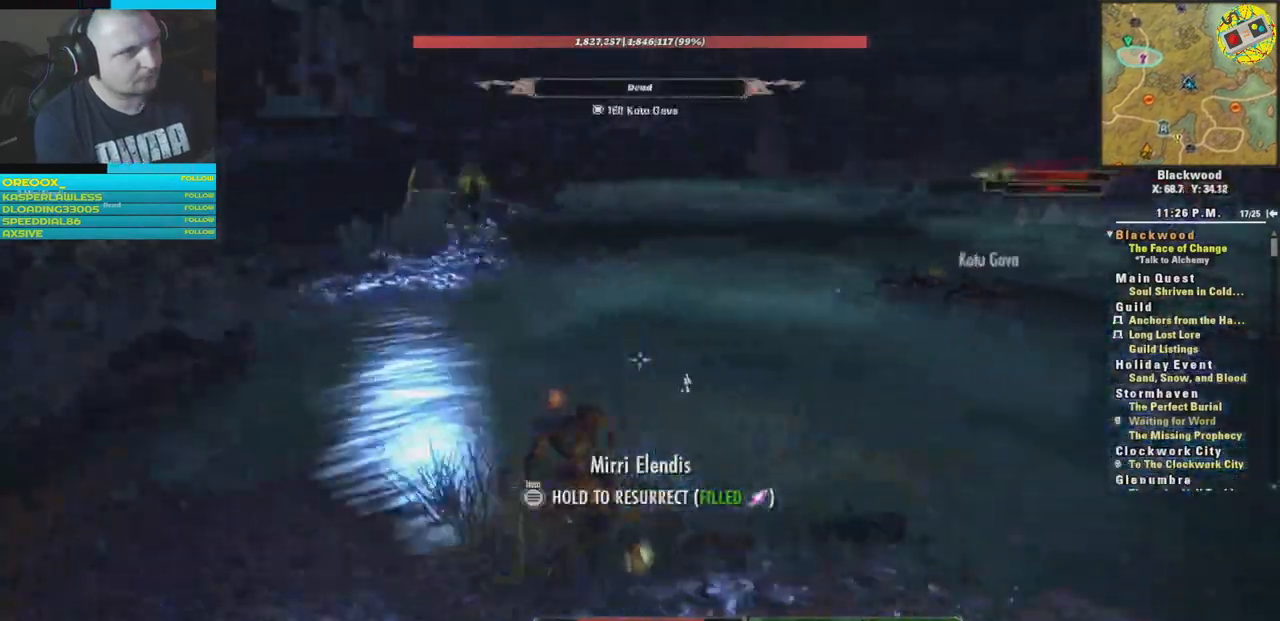
{"buttons": [], "left_stick": "left", "right_stick": "right", "events": [[133, "left_stick", "left"]]}
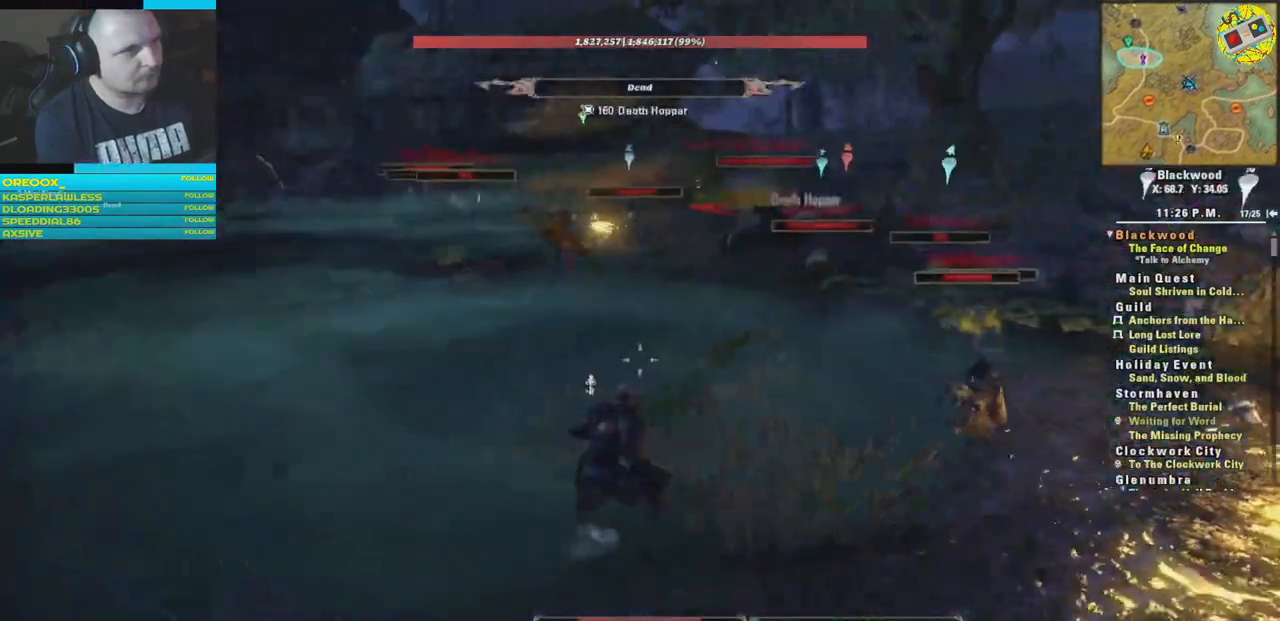
{"buttons": [], "left_stick": "left", "right_stick": "up-right", "events": [[17, "right_stick", "center"], [100, "right_stick", "right"], [250, "right_stick", "up-right"], [350, "L1", "down"], [484, "L1", "up"]]}